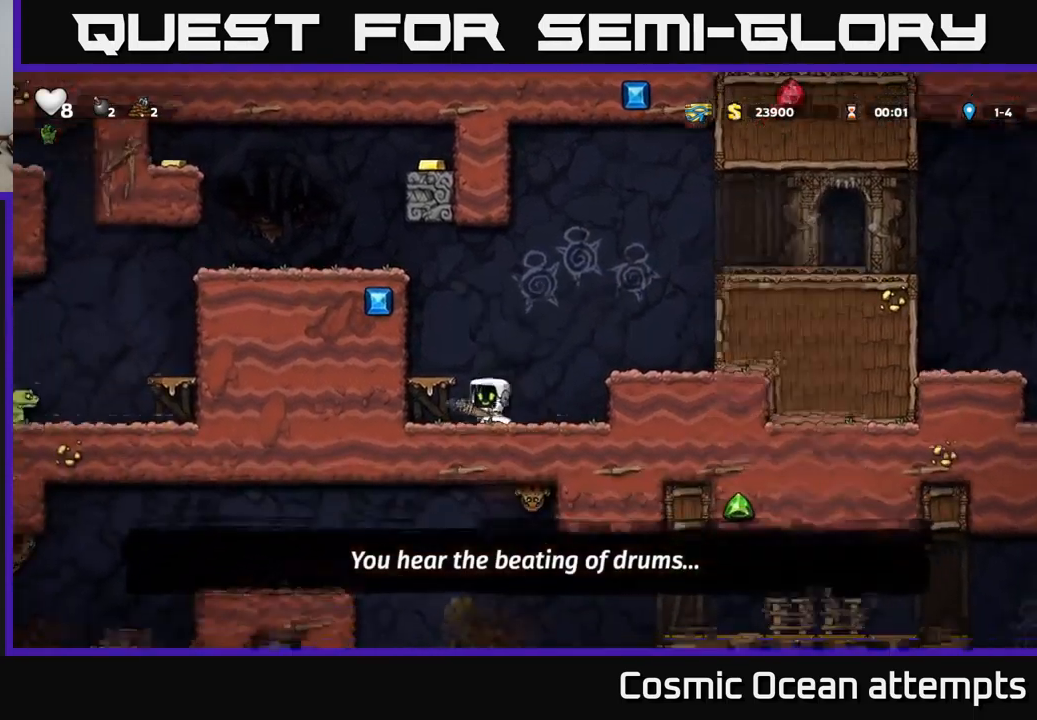
Gameplay with a controller (Xbox layout); each line is a JSON object with the inputs held at the frame after it. "events" lists button and stick changes between this image and that frame as [ms after this image, input, new state], when the widget could be followed in between. Not read: right_stick.
{"buttons": ["DPAD_LEFT"], "left_stick": "center", "events": [[17, "A", "down"], [67, "DPAD_LEFT", "down"], [200, "A", "up"], [400, "A", "down"], [484, "A", "up"]]}
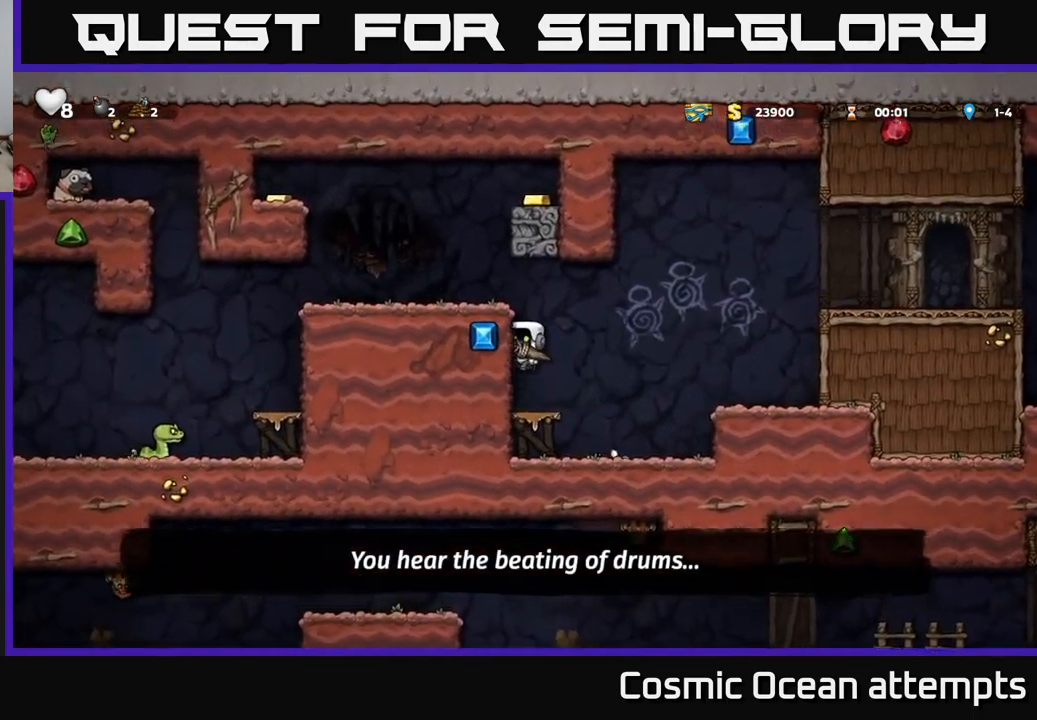
{"buttons": [], "left_stick": "center", "events": [[284, "A", "down"], [384, "A", "up"], [434, "DPAD_LEFT", "up"]]}
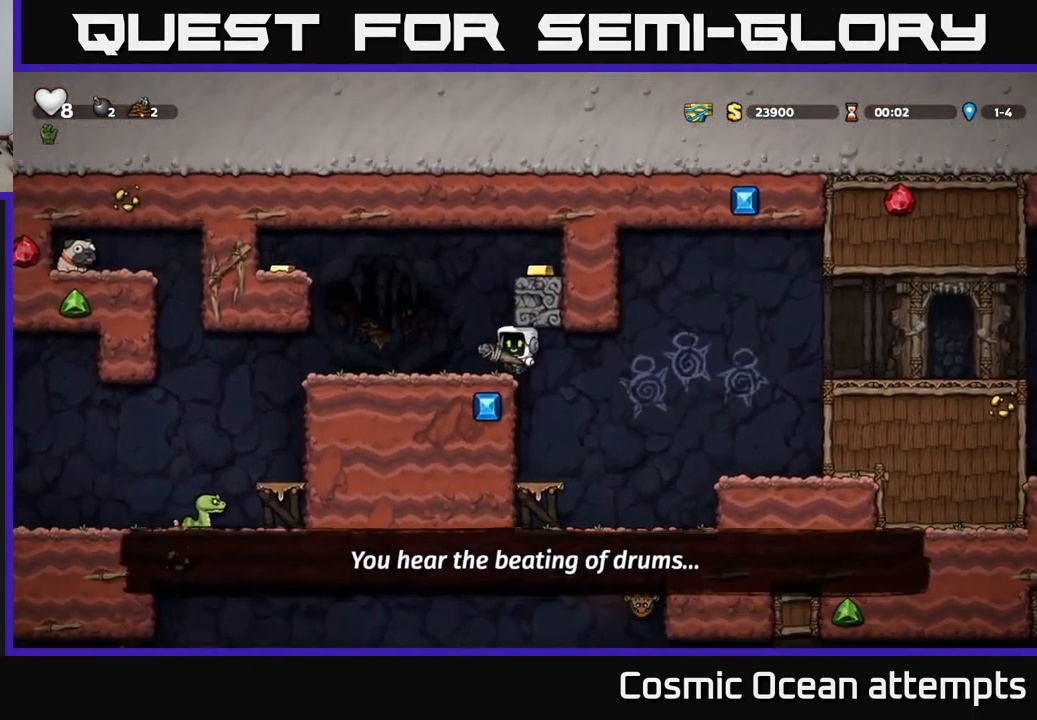
{"buttons": [], "left_stick": "center", "events": [[167, "DPAD_UP", "down"], [250, "X", "down"], [300, "X", "up"], [334, "DPAD_UP", "up"]]}
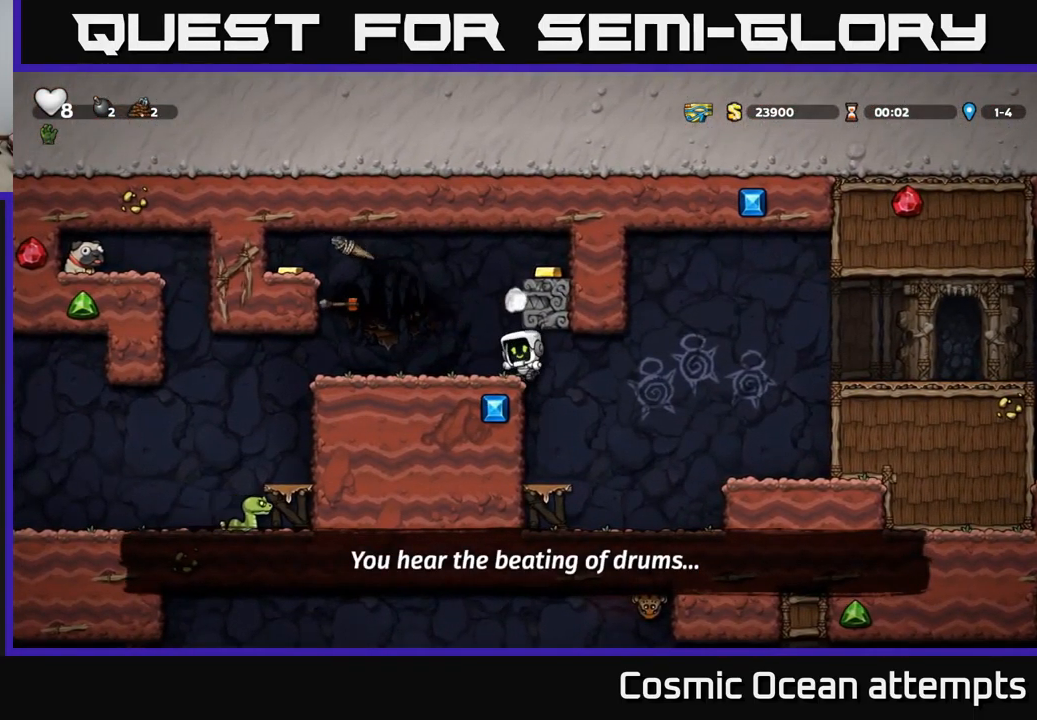
{"buttons": ["A", "DPAD_RIGHT"], "left_stick": "center", "events": [[184, "DPAD_LEFT", "down"], [300, "A", "down"], [317, "DPAD_LEFT", "up"], [367, "DPAD_RIGHT", "down"]]}
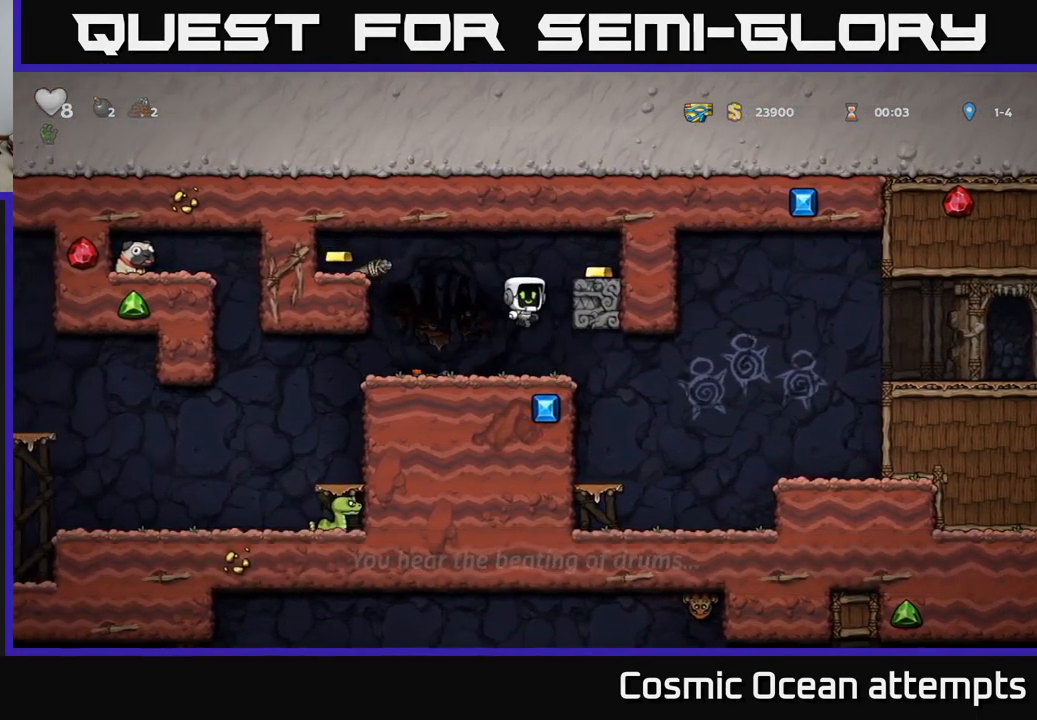
{"buttons": ["DPAD_RIGHT"], "left_stick": "center", "events": [[117, "A", "up"], [317, "A", "down"], [384, "A", "up"]]}
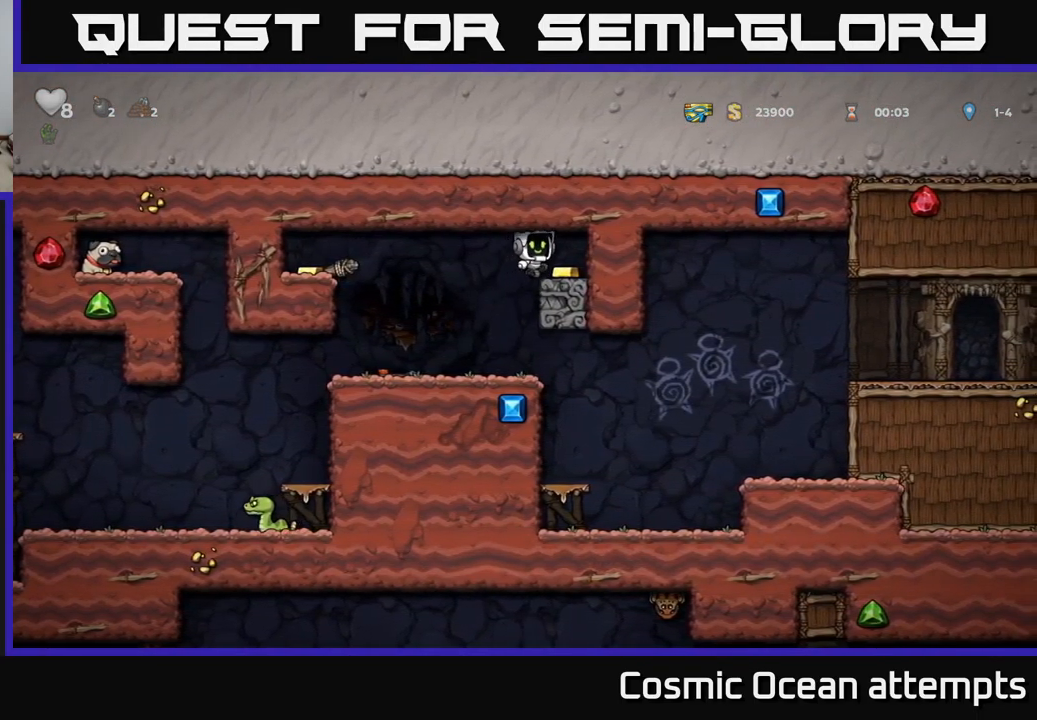
{"buttons": [], "left_stick": "center", "events": [[34, "DPAD_RIGHT", "up"], [67, "DPAD_LEFT", "down"], [300, "DPAD_LEFT", "up"]]}
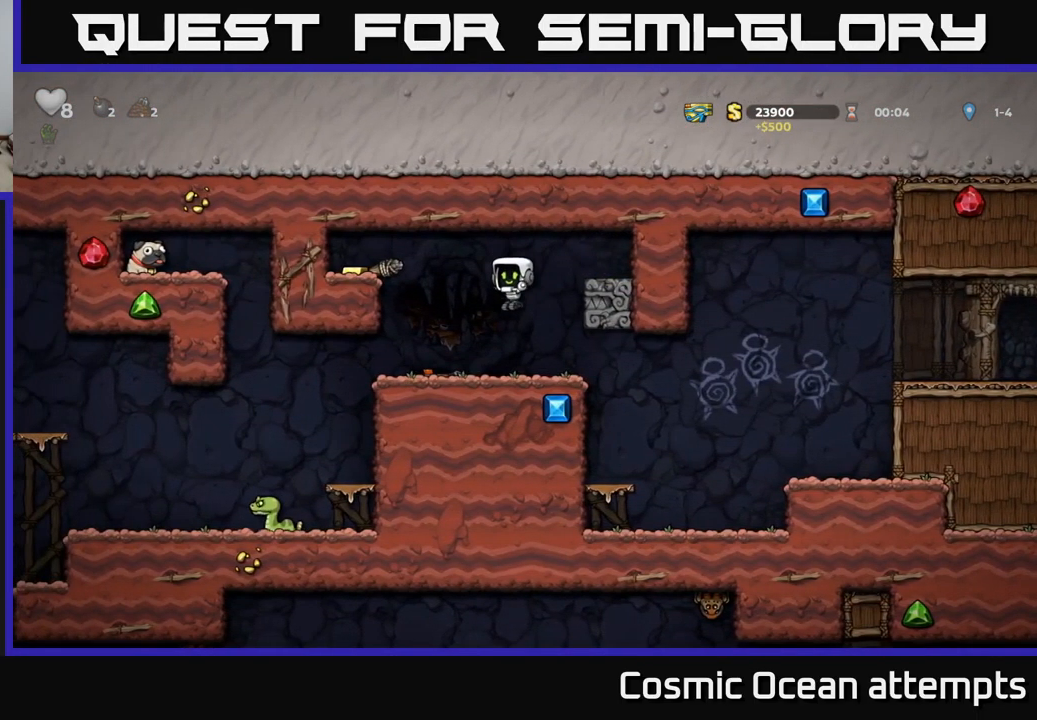
{"buttons": ["A", "DPAD_LEFT"], "left_stick": "center", "events": [[50, "DPAD_LEFT", "down"], [167, "A", "down"], [284, "A", "up"], [467, "A", "down"]]}
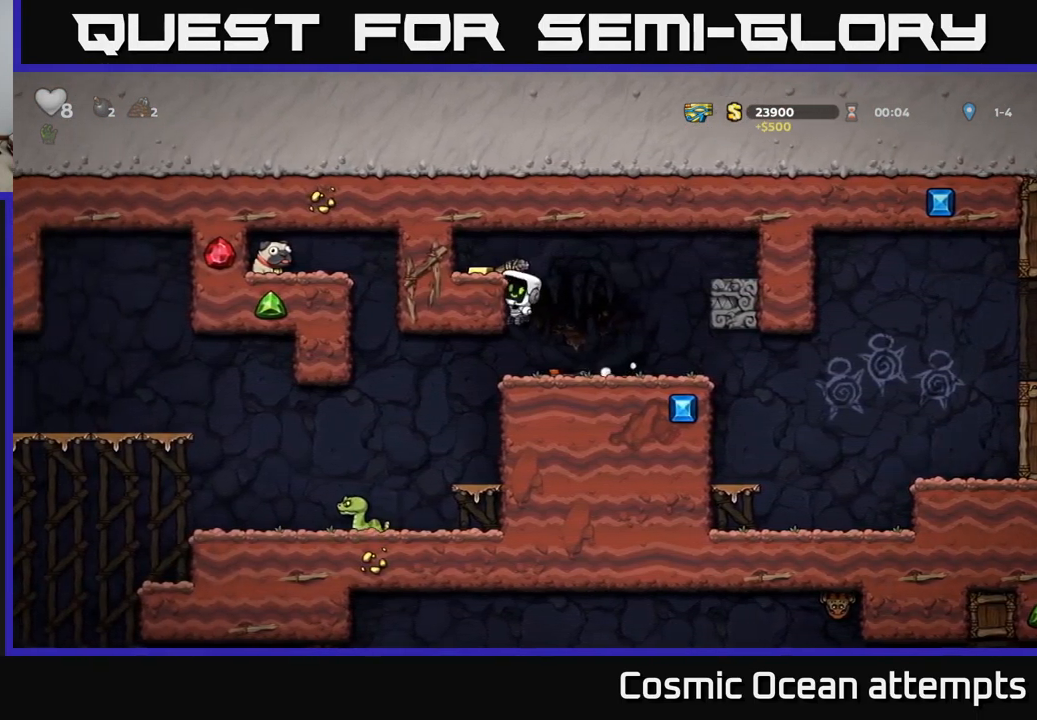
{"buttons": ["DPAD_RIGHT"], "left_stick": "center", "events": [[50, "A", "up"], [184, "DPAD_LEFT", "up"], [267, "DPAD_RIGHT", "down"]]}
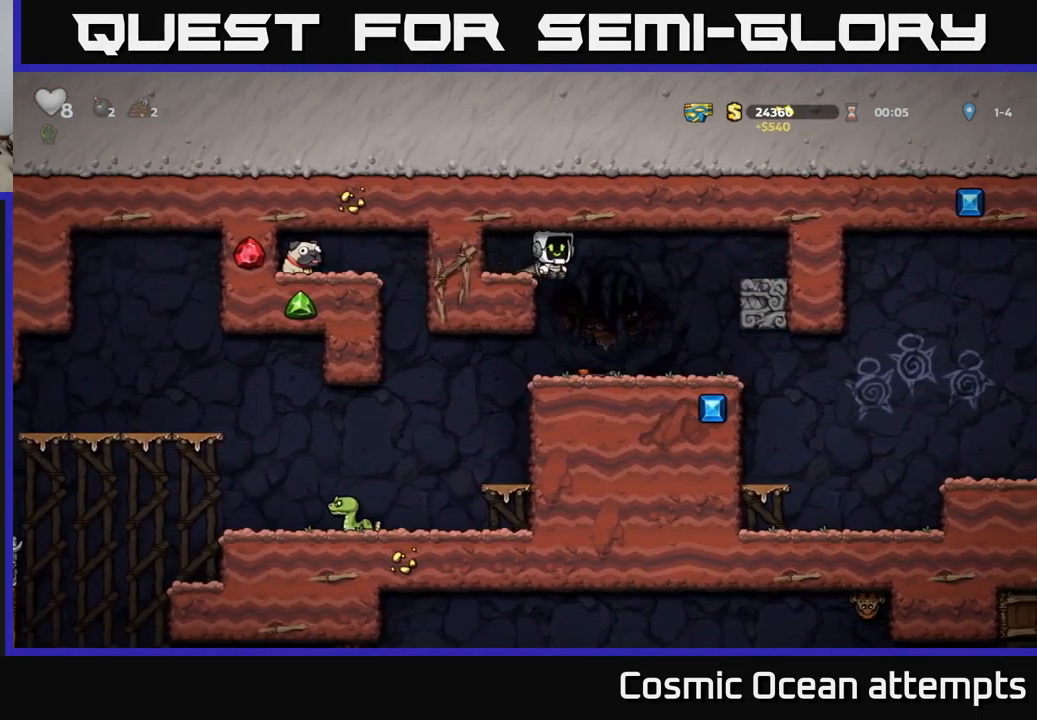
{"buttons": ["DPAD_LEFT"], "left_stick": "center", "events": [[17, "DPAD_RIGHT", "up"], [300, "DPAD_LEFT", "down"]]}
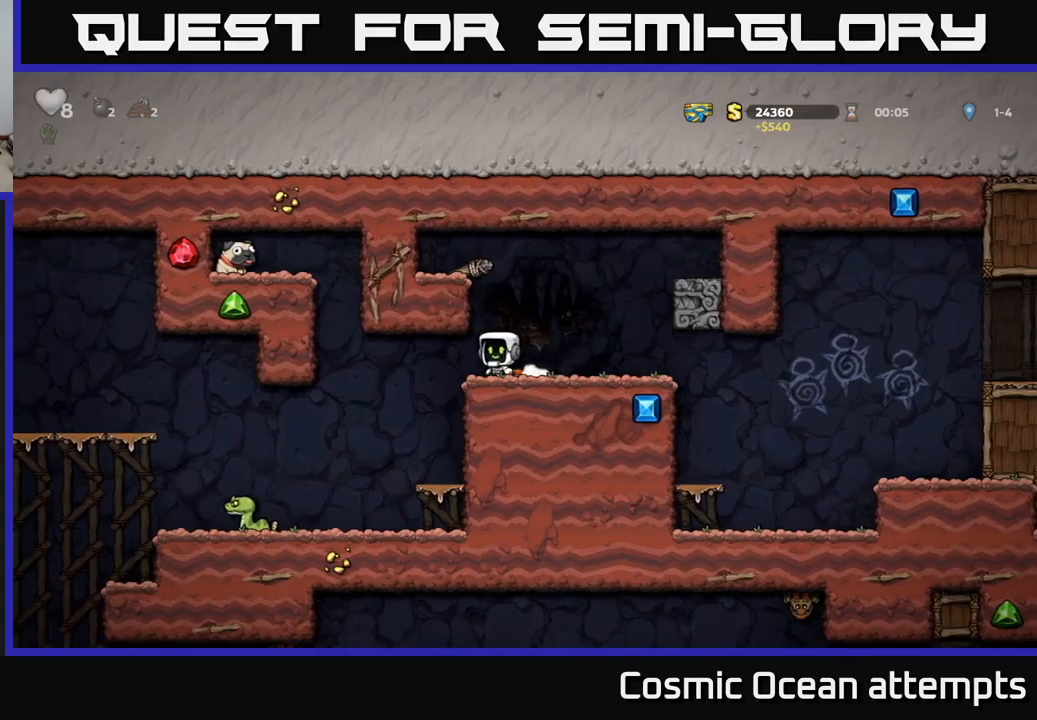
{"buttons": ["A", "DPAD_LEFT"], "left_stick": "center", "events": [[83, "A", "down"], [267, "A", "up"], [383, "A", "down"]]}
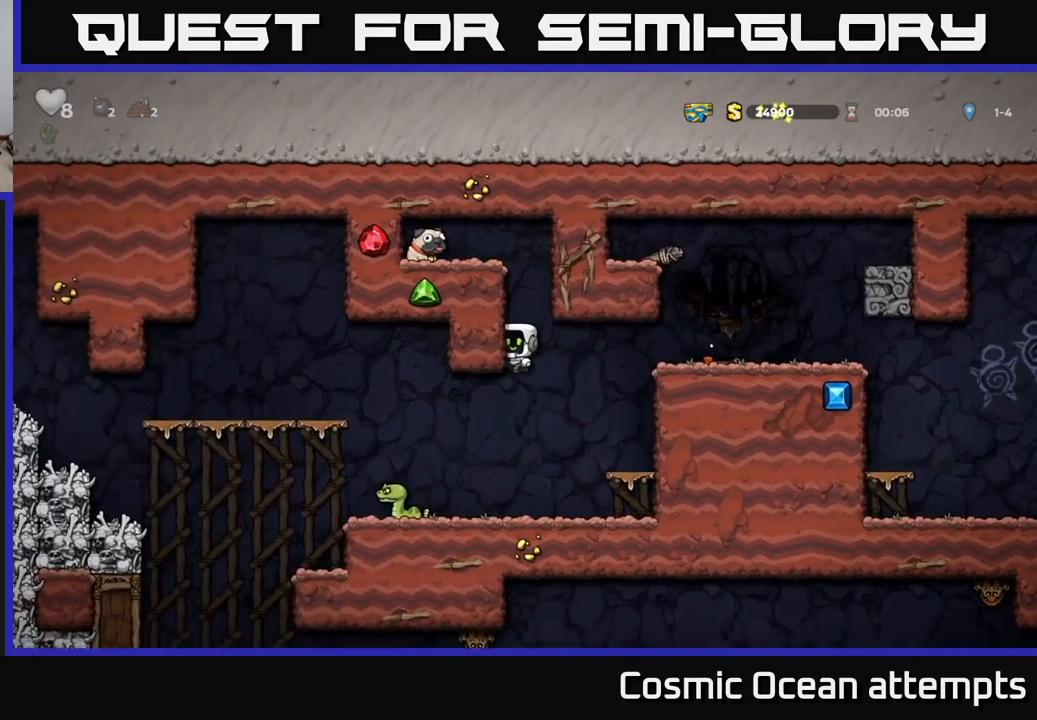
{"buttons": ["DPAD_LEFT"], "left_stick": "center", "events": [[50, "A", "up"], [200, "A", "down"], [300, "A", "up"]]}
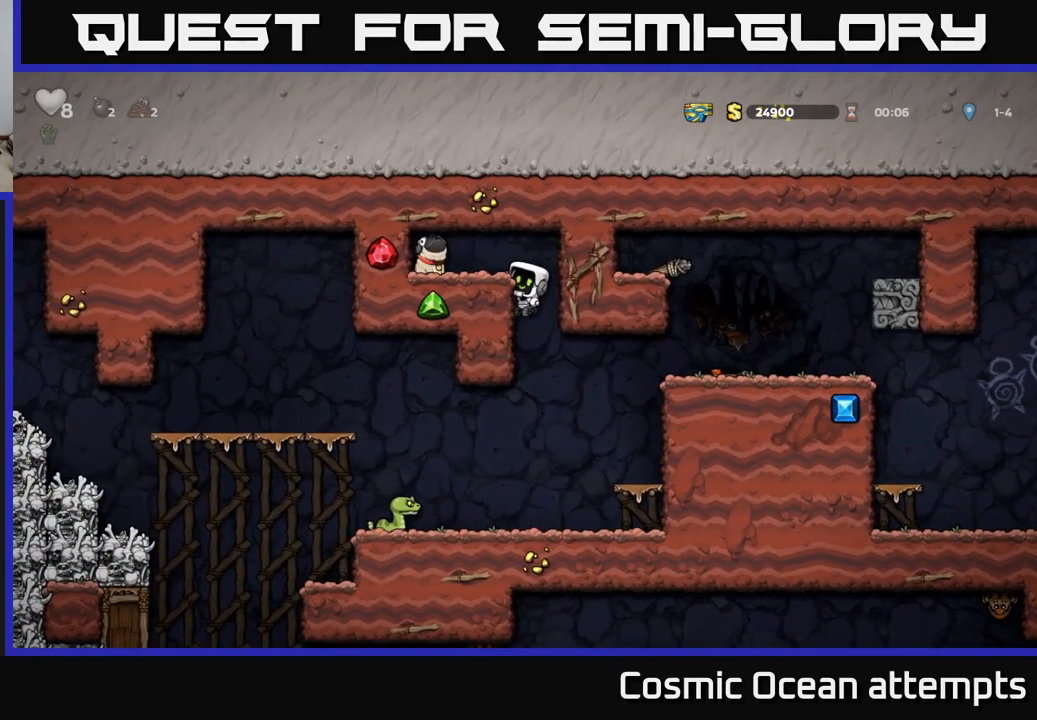
{"buttons": ["X", "DPAD_DOWN"], "left_stick": "center", "events": [[50, "A", "down"], [200, "A", "up"], [383, "DPAD_DOWN", "down"], [400, "DPAD_LEFT", "up"], [500, "X", "down"]]}
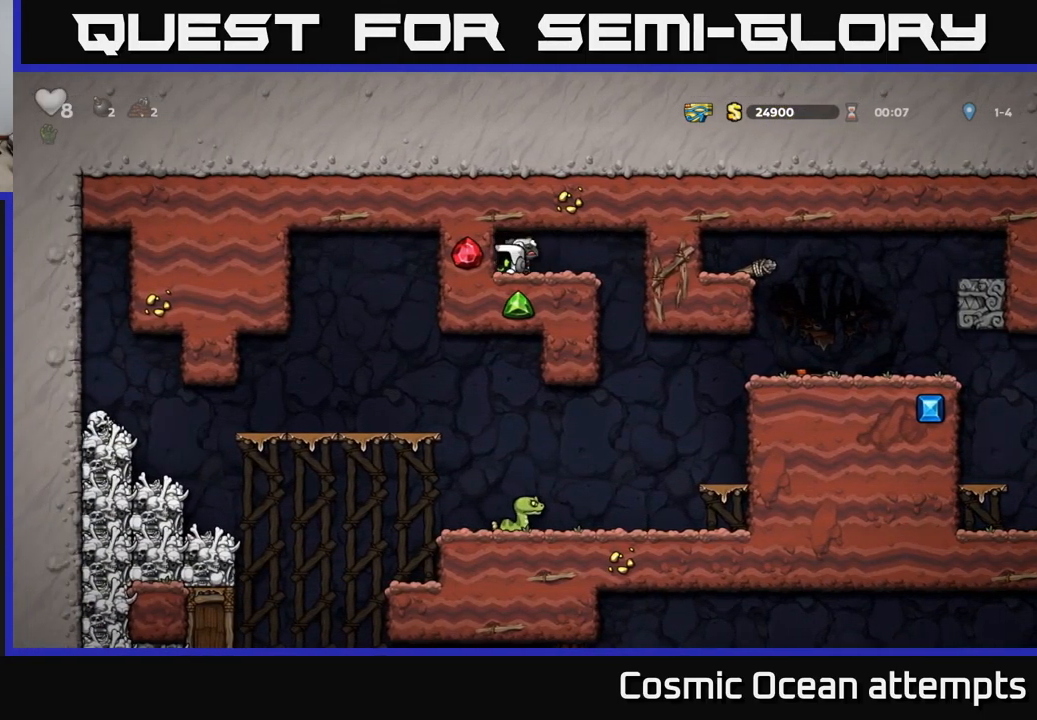
{"buttons": [], "left_stick": "center", "events": [[17, "DPAD_RIGHT", "down"], [50, "DPAD_DOWN", "up"], [100, "X", "up"], [283, "DPAD_RIGHT", "up"]]}
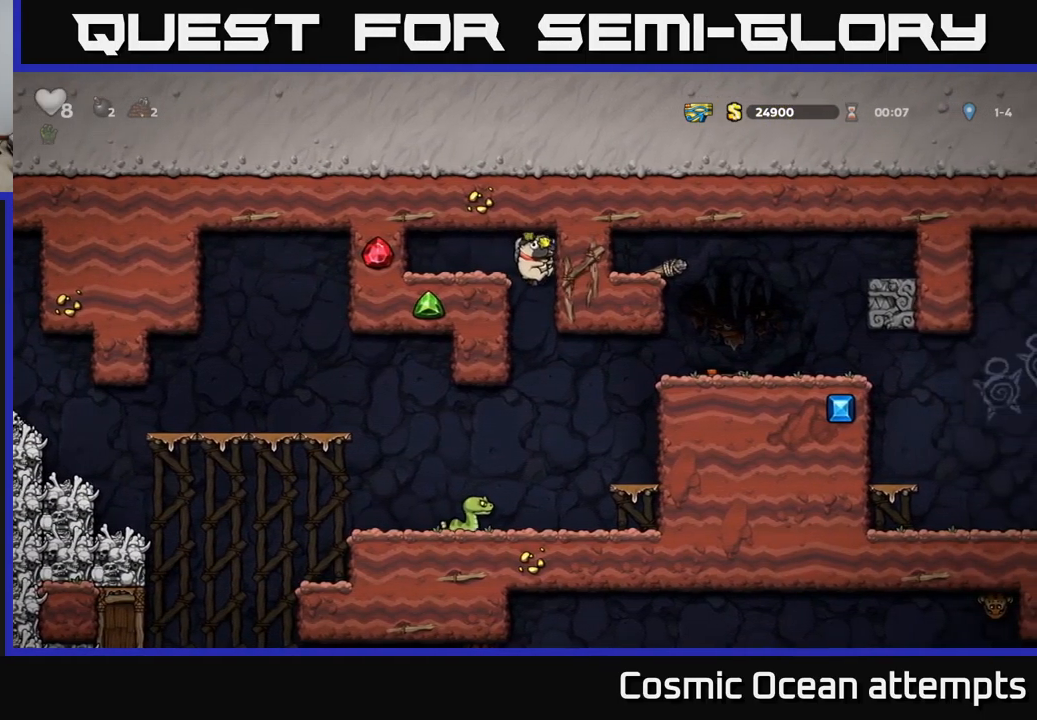
{"buttons": [], "left_stick": "center", "events": [[133, "DPAD_LEFT", "down"], [350, "DPAD_LEFT", "up"]]}
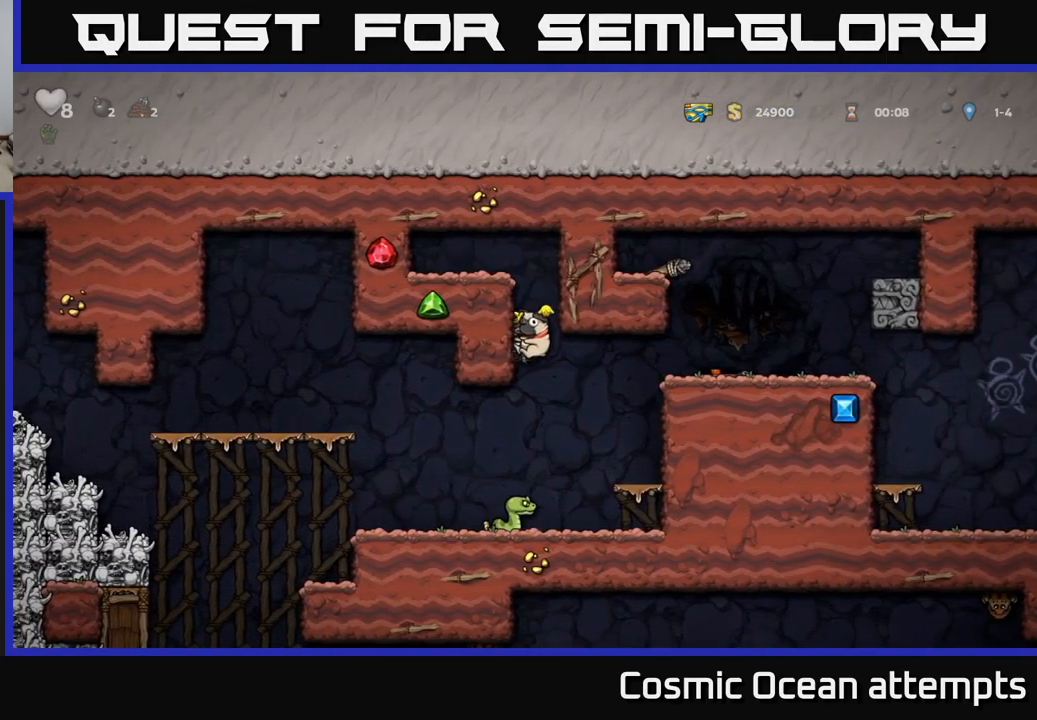
{"buttons": ["DPAD_LEFT"], "left_stick": "center", "events": [[450, "DPAD_LEFT", "down"]]}
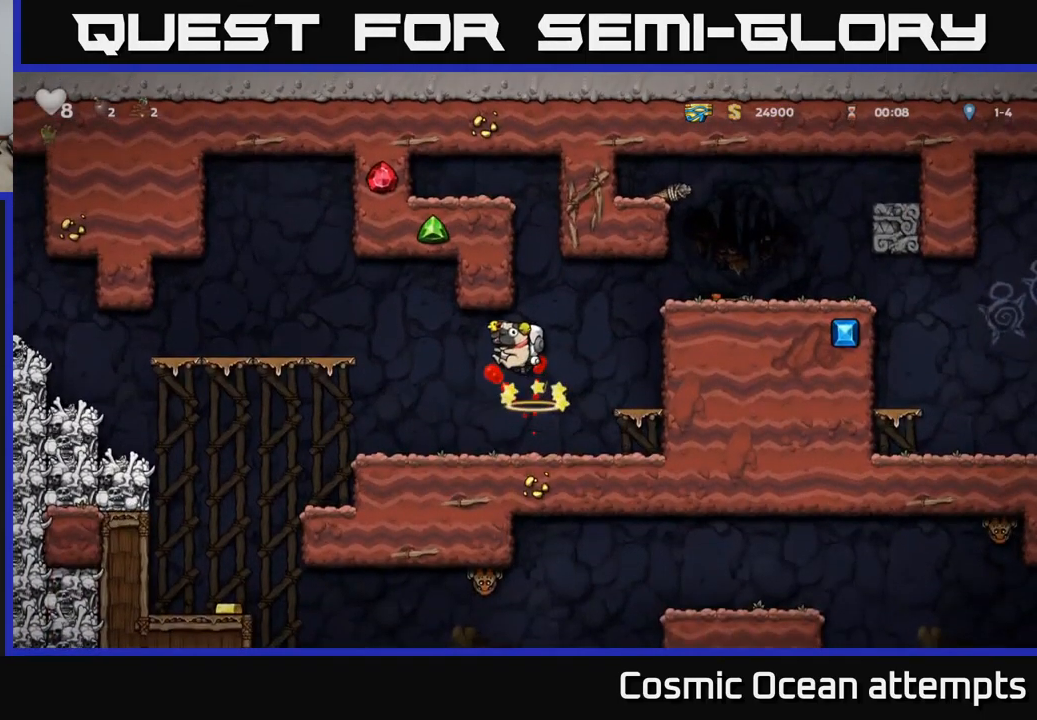
{"buttons": ["DPAD_LEFT"], "left_stick": "center", "events": [[100, "DPAD_LEFT", "up"], [367, "DPAD_LEFT", "down"]]}
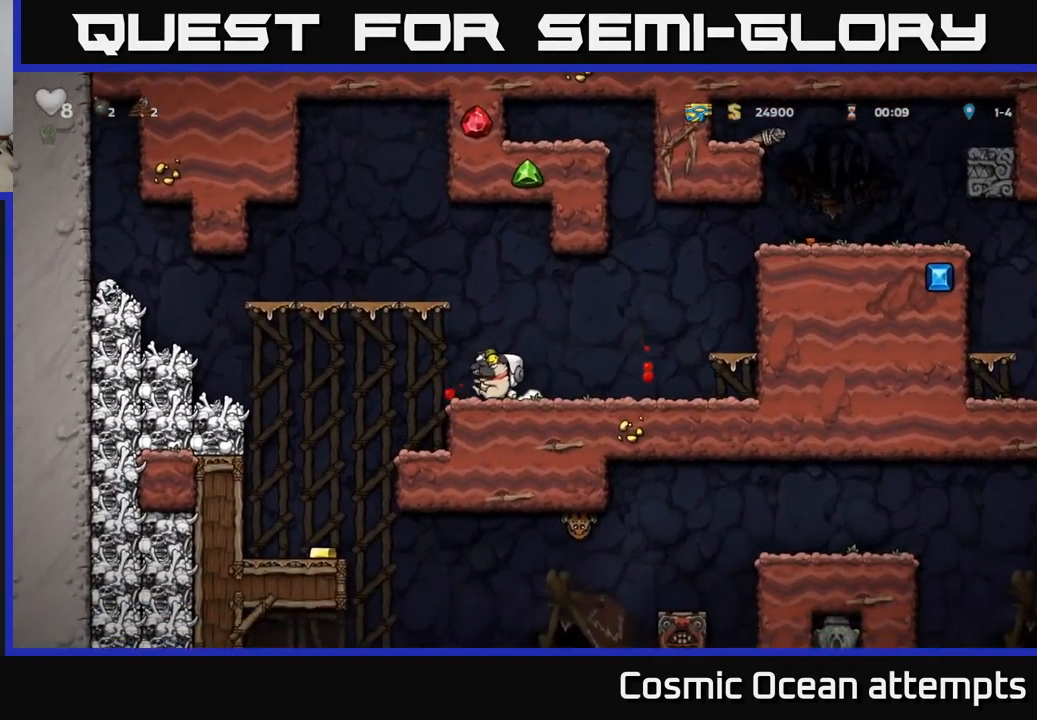
{"buttons": [], "left_stick": "center", "events": [[67, "A", "down"], [100, "A", "up"], [367, "DPAD_LEFT", "up"]]}
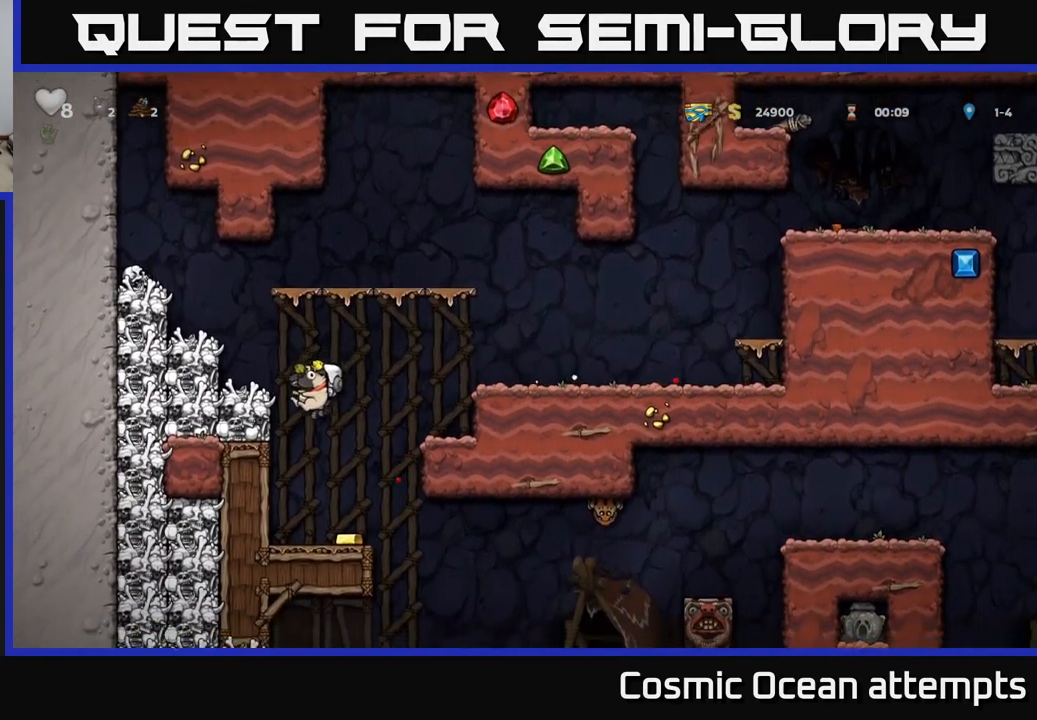
{"buttons": [], "left_stick": "center", "events": [[200, "DPAD_RIGHT", "down"], [500, "DPAD_RIGHT", "up"]]}
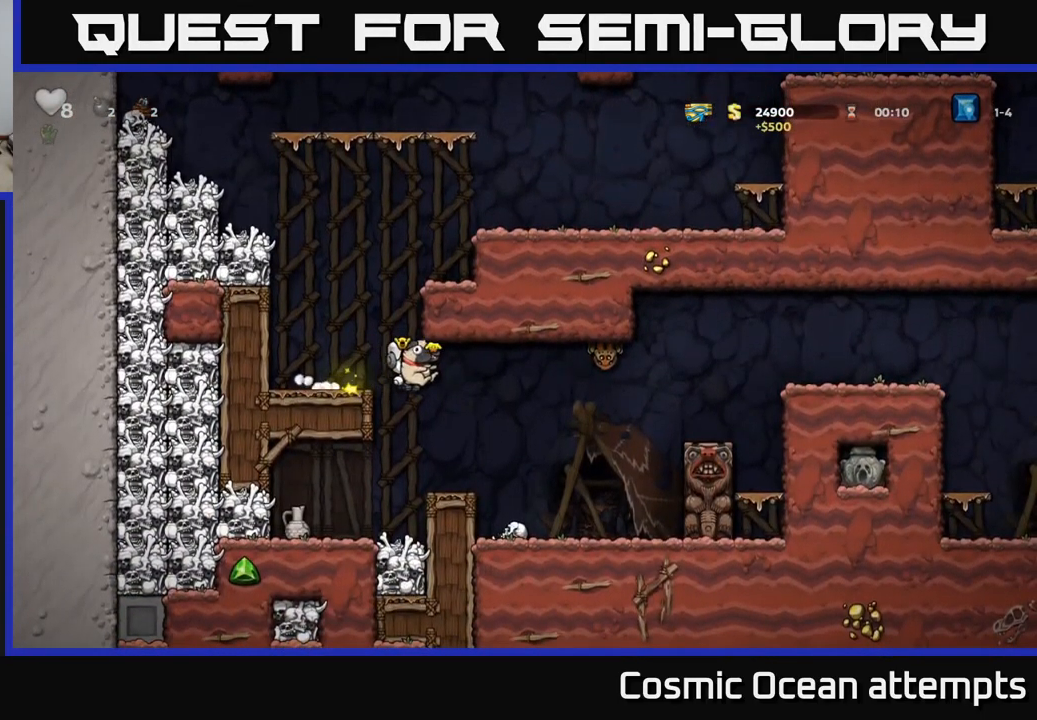
{"buttons": [], "left_stick": "center", "events": []}
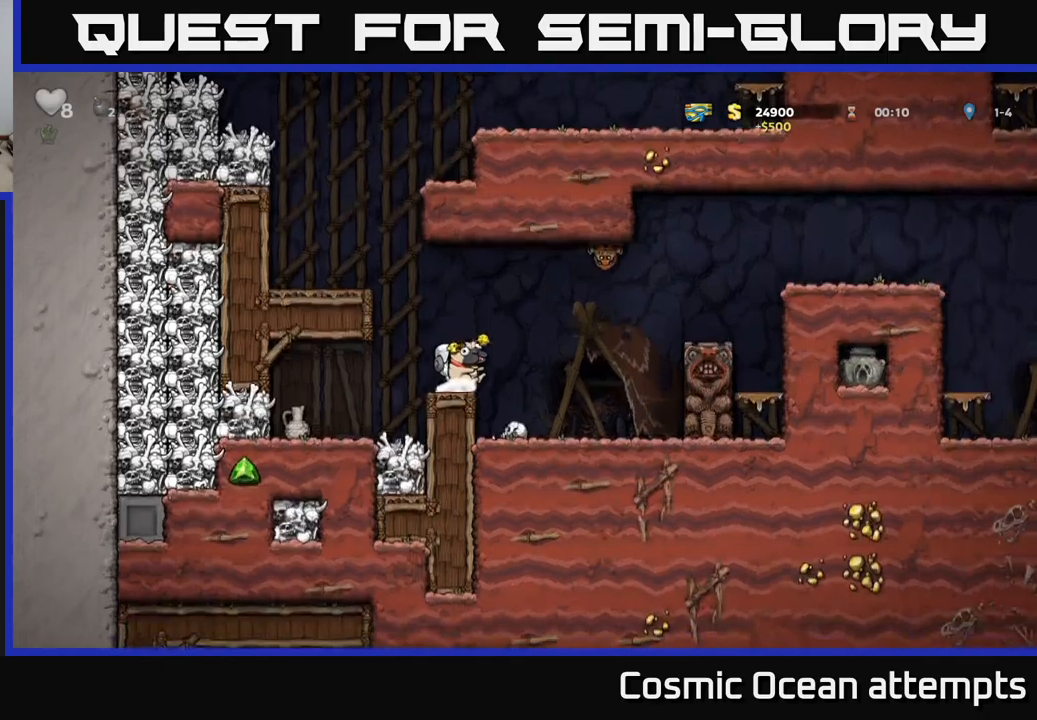
{"buttons": [], "left_stick": "center", "events": [[33, "A", "down"], [33, "DPAD_UP", "down"], [83, "X", "down"], [100, "A", "up"], [133, "X", "up"], [200, "DPAD_UP", "up"]]}
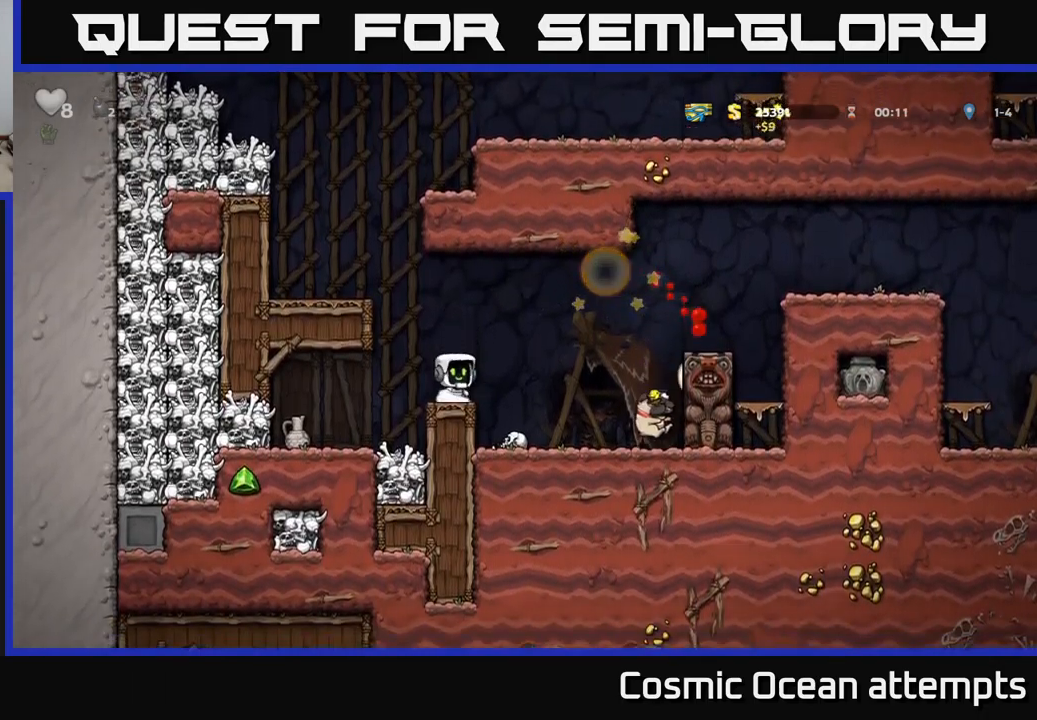
{"buttons": [], "left_stick": "center", "events": []}
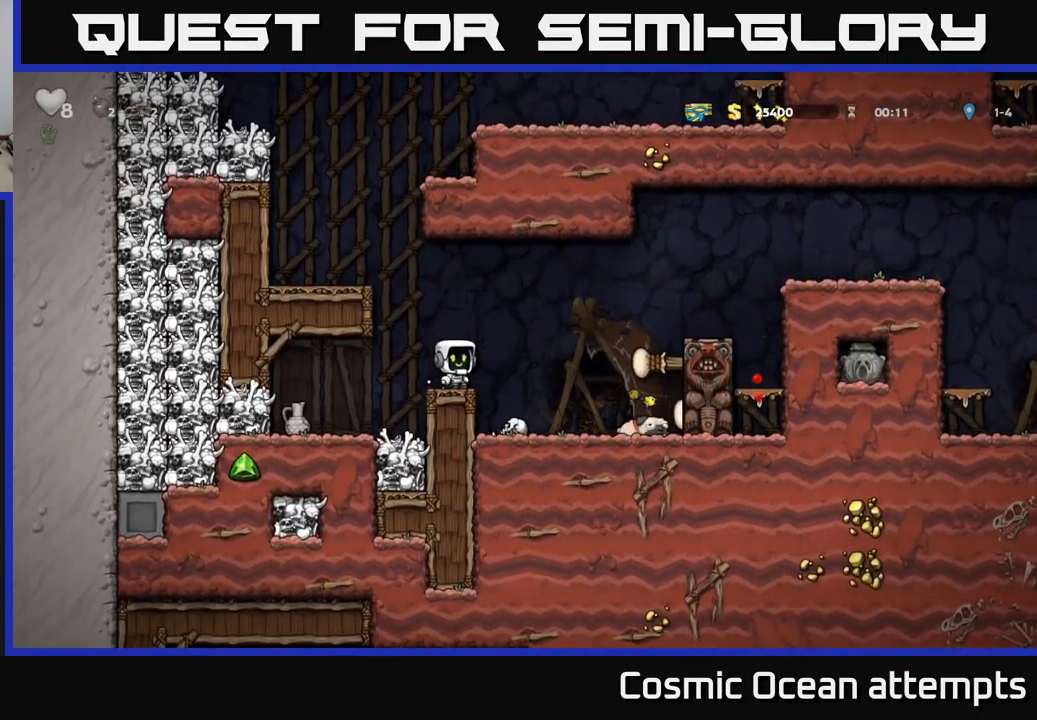
{"buttons": ["DPAD_RIGHT"], "left_stick": "center", "events": [[400, "DPAD_RIGHT", "down"]]}
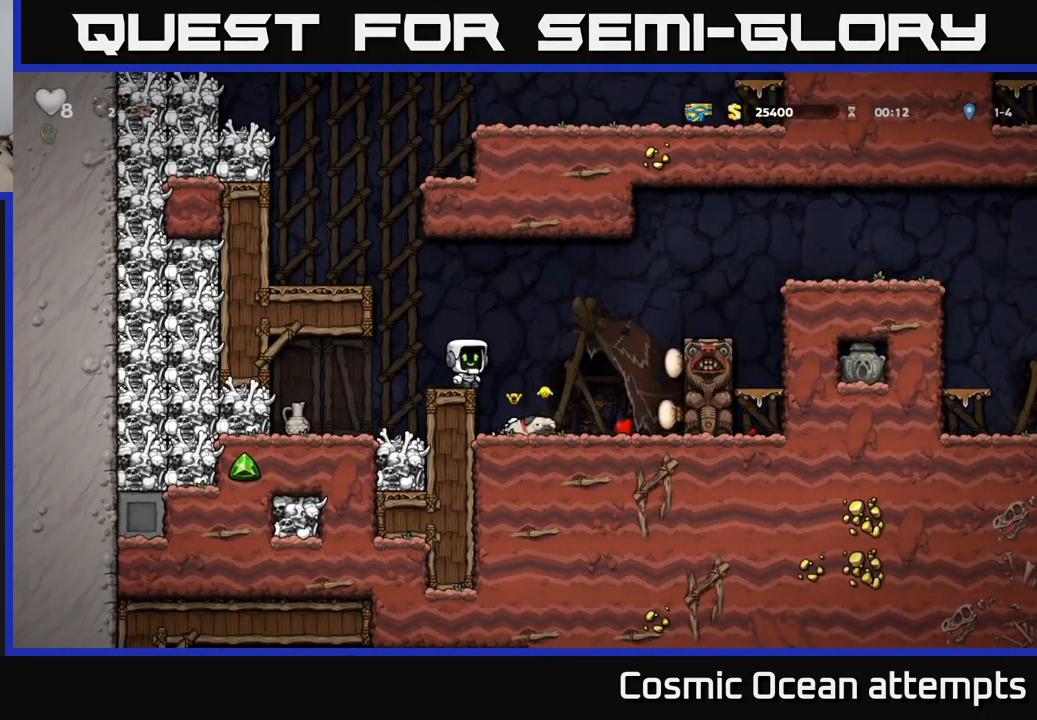
{"buttons": ["X", "DPAD_DOWN"], "left_stick": "center", "events": [[33, "DPAD_RIGHT", "up"], [333, "DPAD_DOWN", "down"], [433, "X", "down"]]}
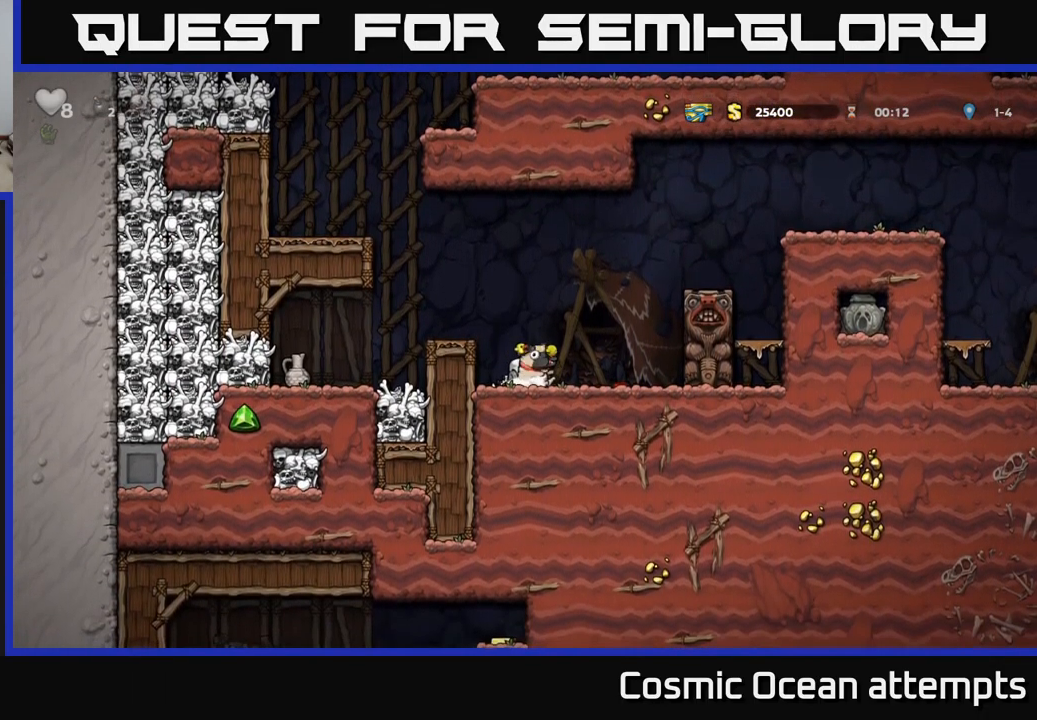
{"buttons": ["DPAD_RIGHT"], "left_stick": "center", "events": [[33, "DPAD_DOWN", "up"], [50, "X", "up"], [100, "A", "down"], [133, "DPAD_LEFT", "down"], [233, "A", "up"], [283, "DPAD_LEFT", "up"], [500, "DPAD_RIGHT", "down"]]}
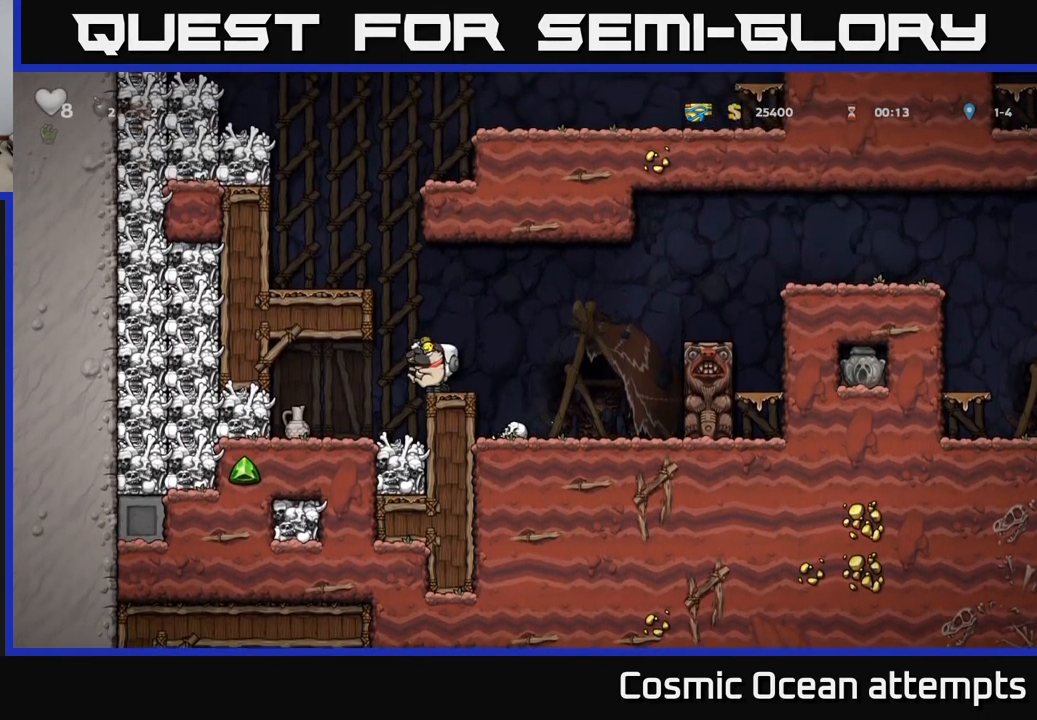
{"buttons": [], "left_stick": "center", "events": [[117, "A", "down"], [183, "A", "up"], [317, "DPAD_RIGHT", "up"]]}
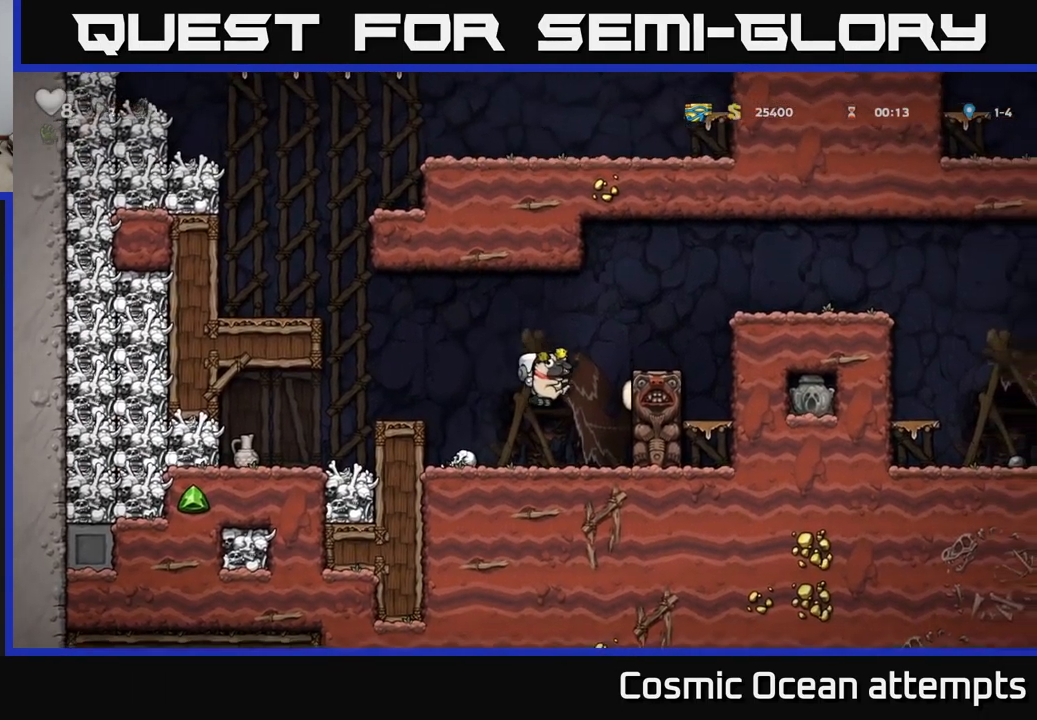
{"buttons": [], "left_stick": "center", "events": [[17, "DPAD_LEFT", "down"], [233, "DPAD_LEFT", "up"]]}
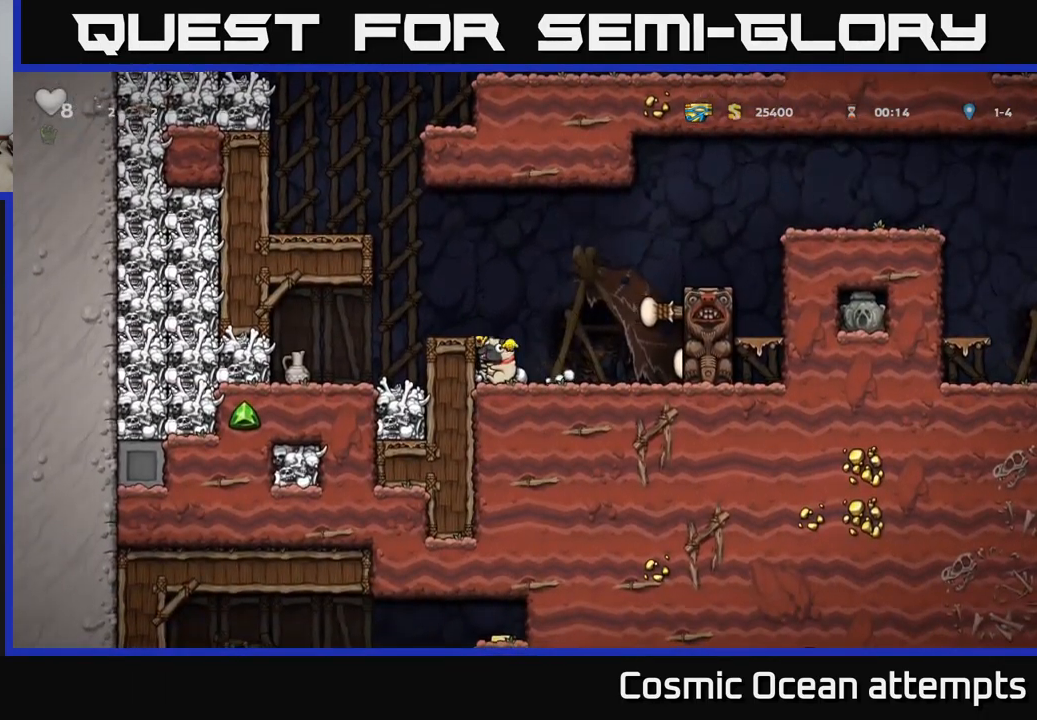
{"buttons": ["A", "DPAD_RIGHT"], "left_stick": "center", "events": [[300, "DPAD_RIGHT", "down"], [417, "A", "down"]]}
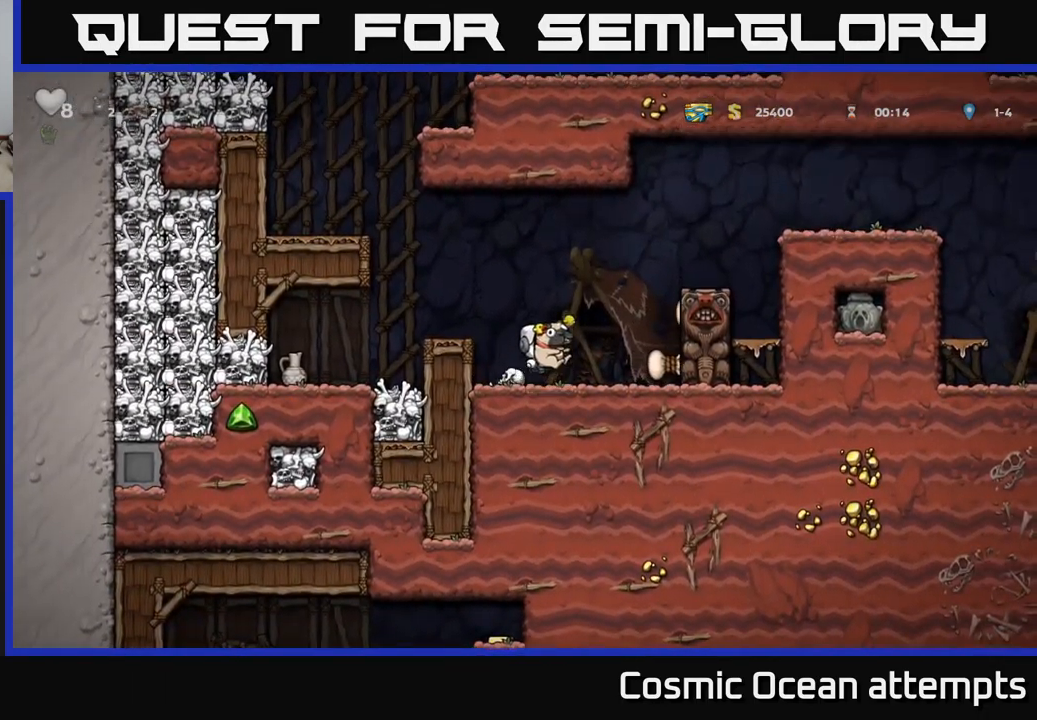
{"buttons": ["A", "DPAD_RIGHT"], "left_stick": "center", "events": [[100, "A", "up"], [317, "A", "down"]]}
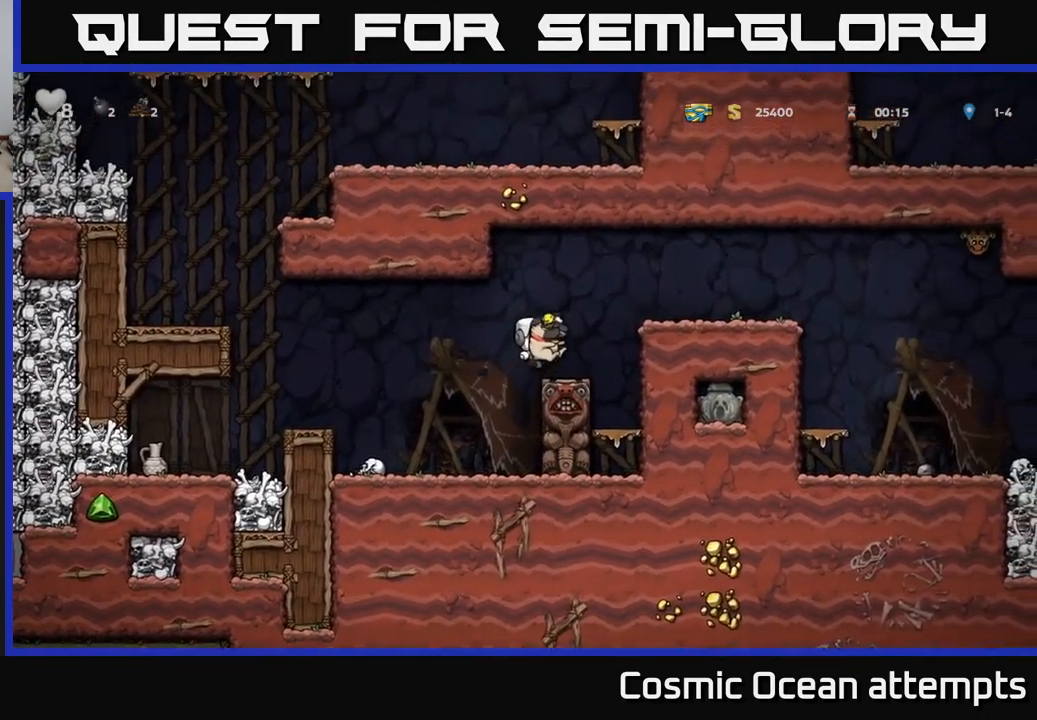
{"buttons": ["DPAD_RIGHT"], "left_stick": "center", "events": [[17, "A", "up"], [217, "A", "down"], [367, "A", "up"]]}
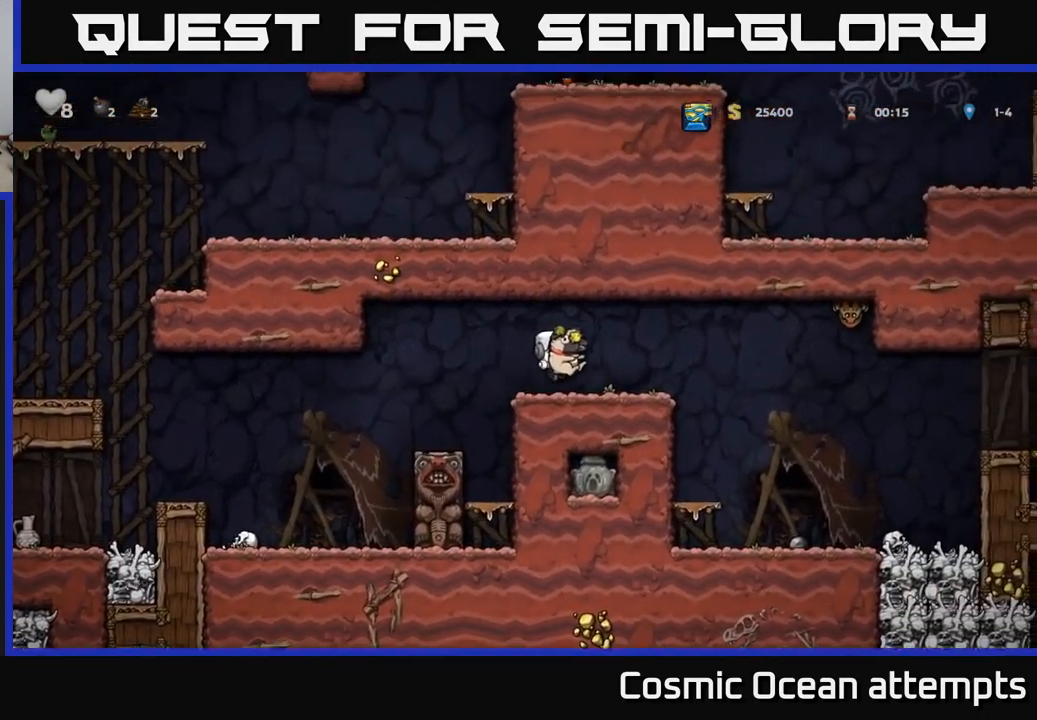
{"buttons": ["DPAD_LEFT"], "left_stick": "center", "events": [[200, "A", "down"], [267, "X", "down"], [300, "DPAD_RIGHT", "up"], [317, "A", "up"], [334, "DPAD_LEFT", "down"], [367, "X", "up"]]}